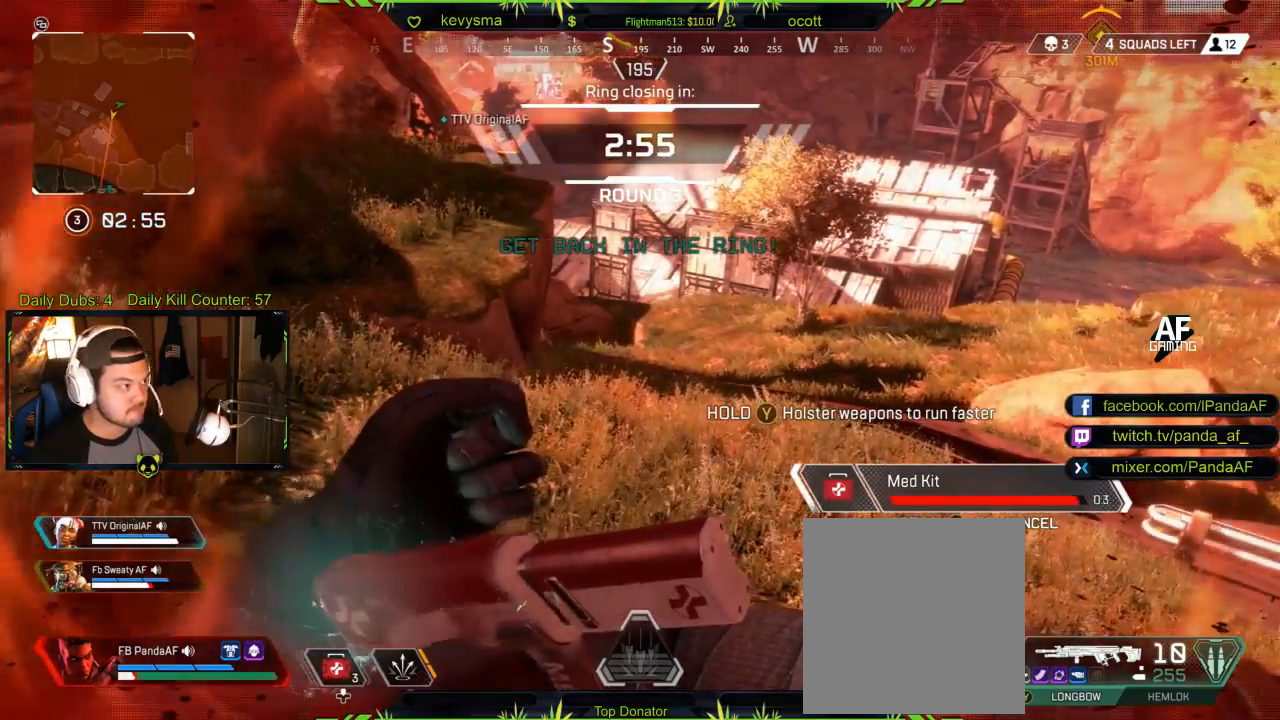
Gameplay with a controller (Xbox layout); each line is a JSON object with the inputs held at the frame after it. "events" lists button and stick changes between this image and that frame as [ms after this image, input, new state], when the widget could be followed in between.
{"buttons": [], "left_stick": "up", "right_stick": "center", "events": [[367, "left_stick", "up"]]}
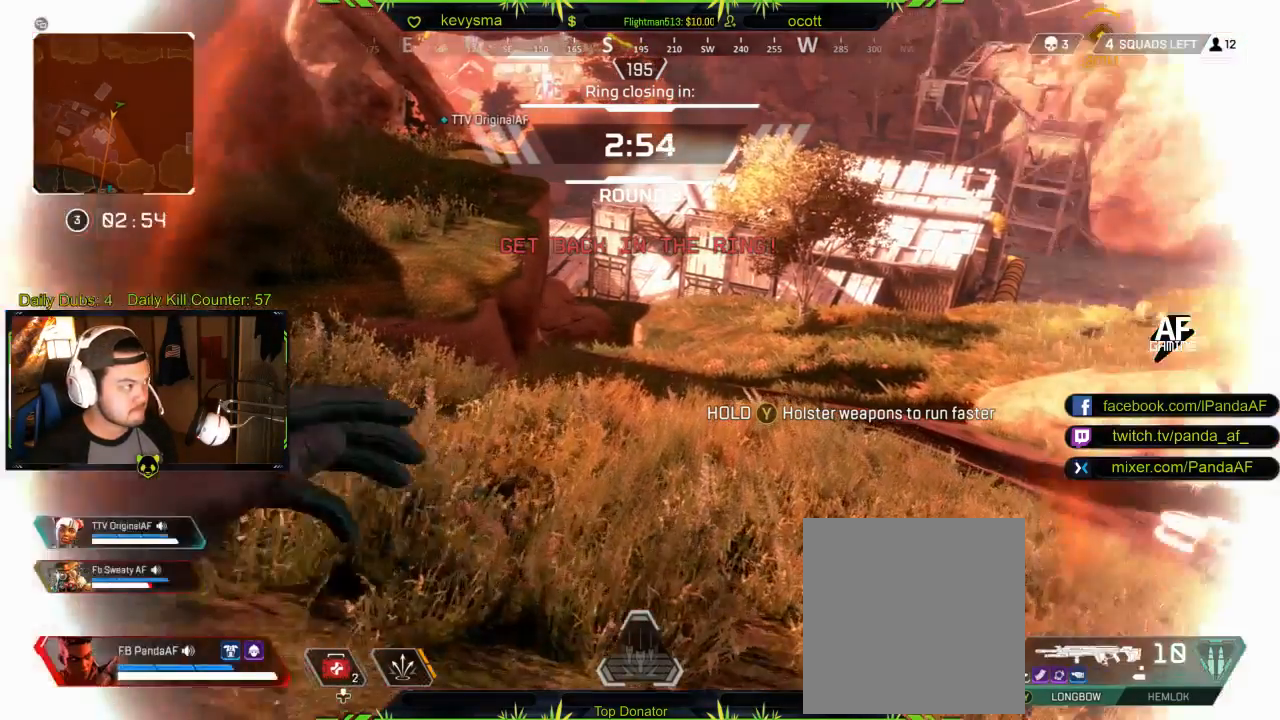
{"buttons": ["Y", "L3"], "left_stick": "up", "right_stick": "center", "events": [[133, "L3", "down"], [467, "Y", "down"]]}
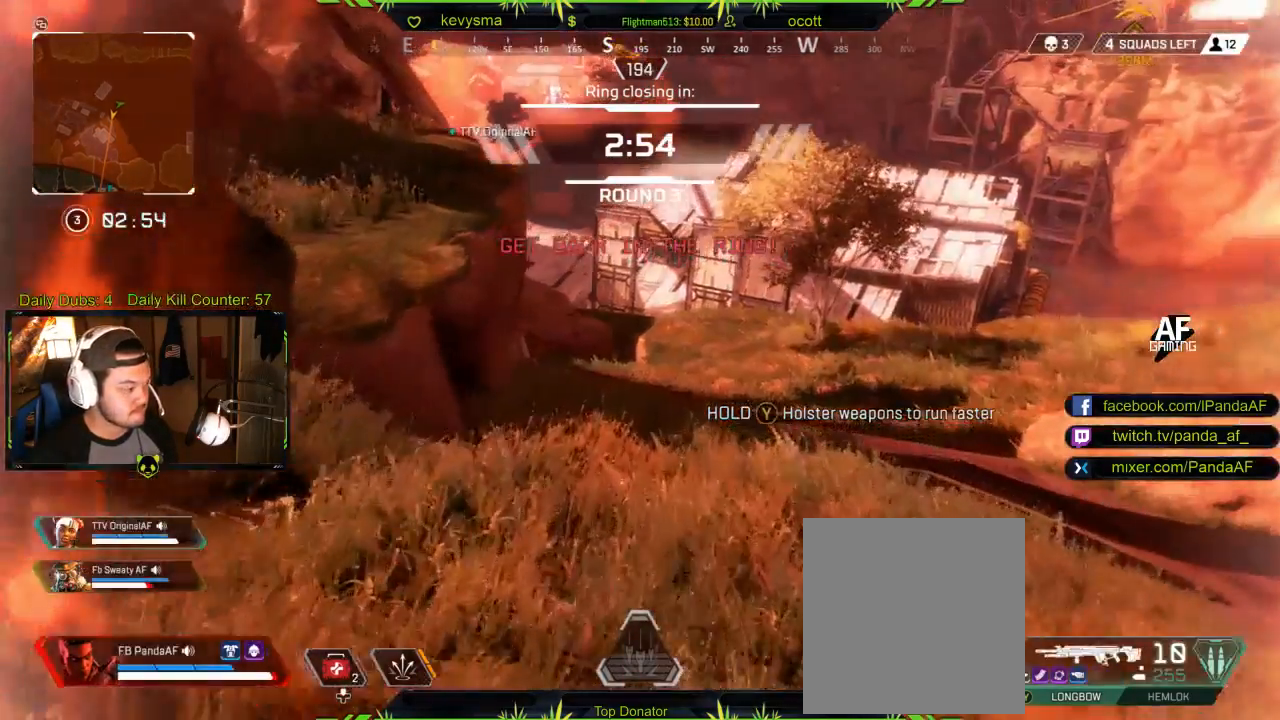
{"buttons": ["Y"], "left_stick": "up", "right_stick": "center", "events": [[217, "L3", "up"]]}
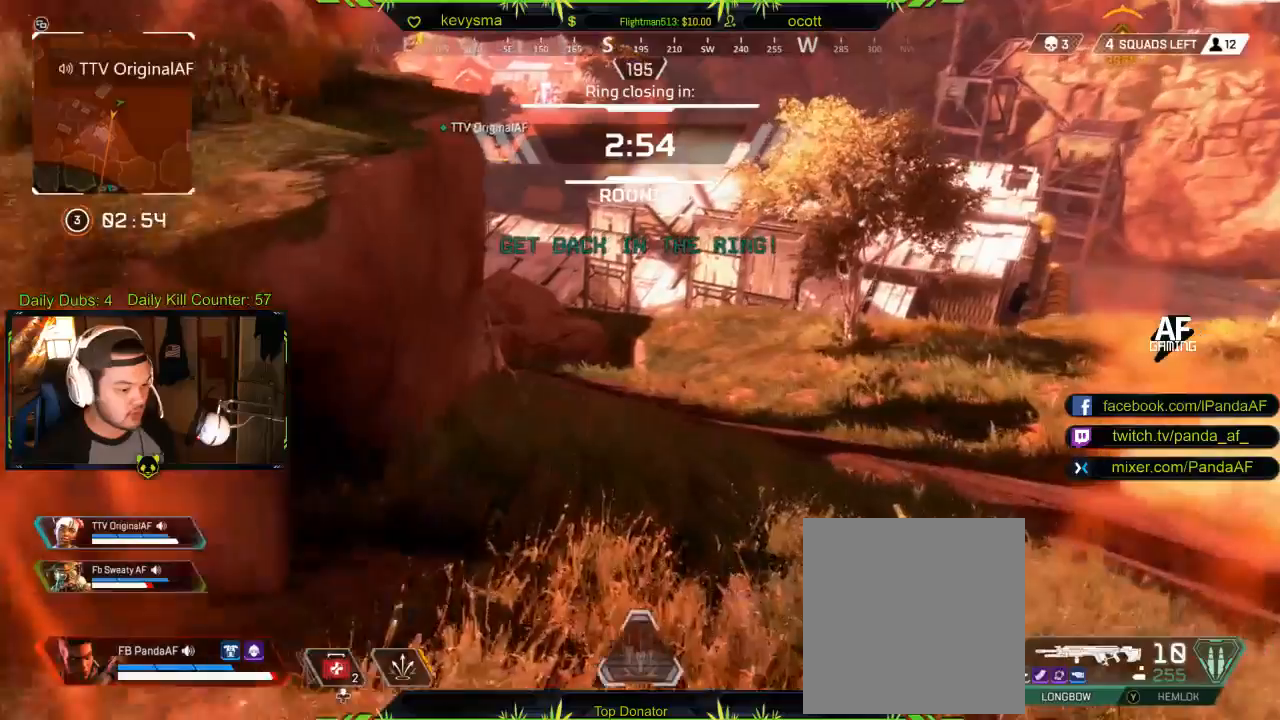
{"buttons": [], "left_stick": "up", "right_stick": "center", "events": [[250, "R2", "down"], [333, "Y", "up"], [400, "R2", "up"]]}
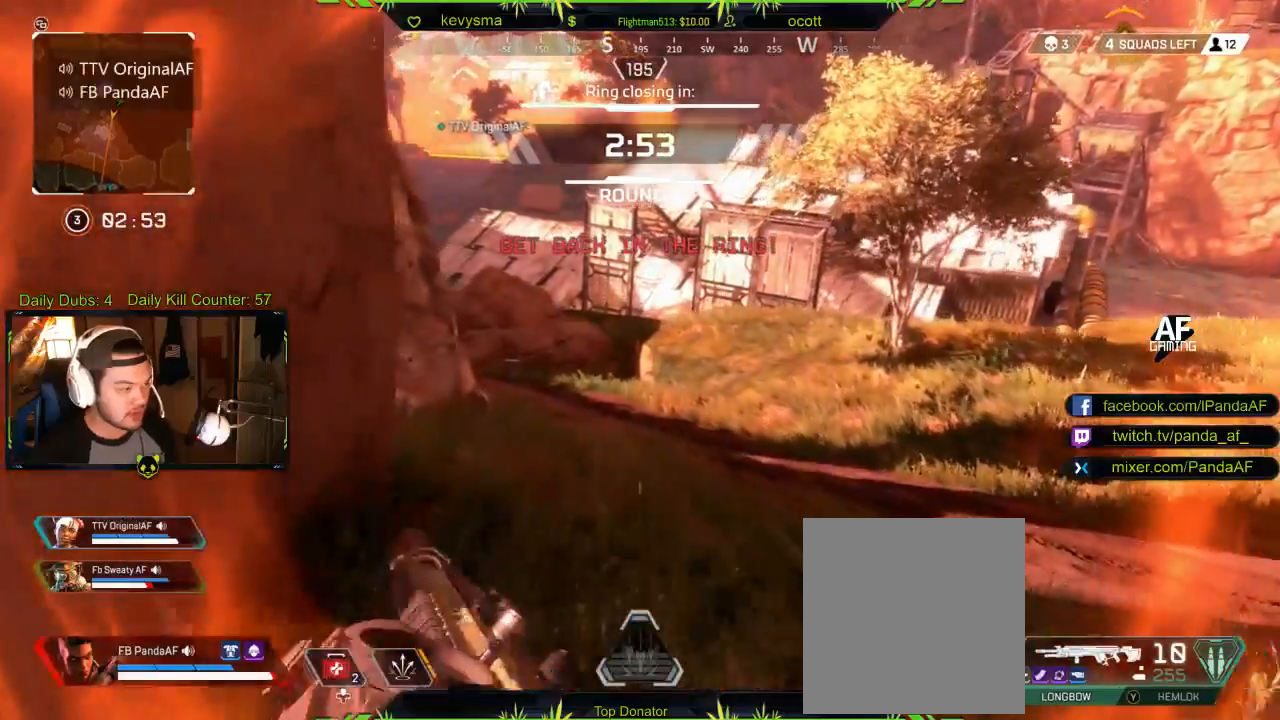
{"buttons": [], "left_stick": "up", "right_stick": "center", "events": [[150, "right_stick", "up-left"], [267, "right_stick", "center"]]}
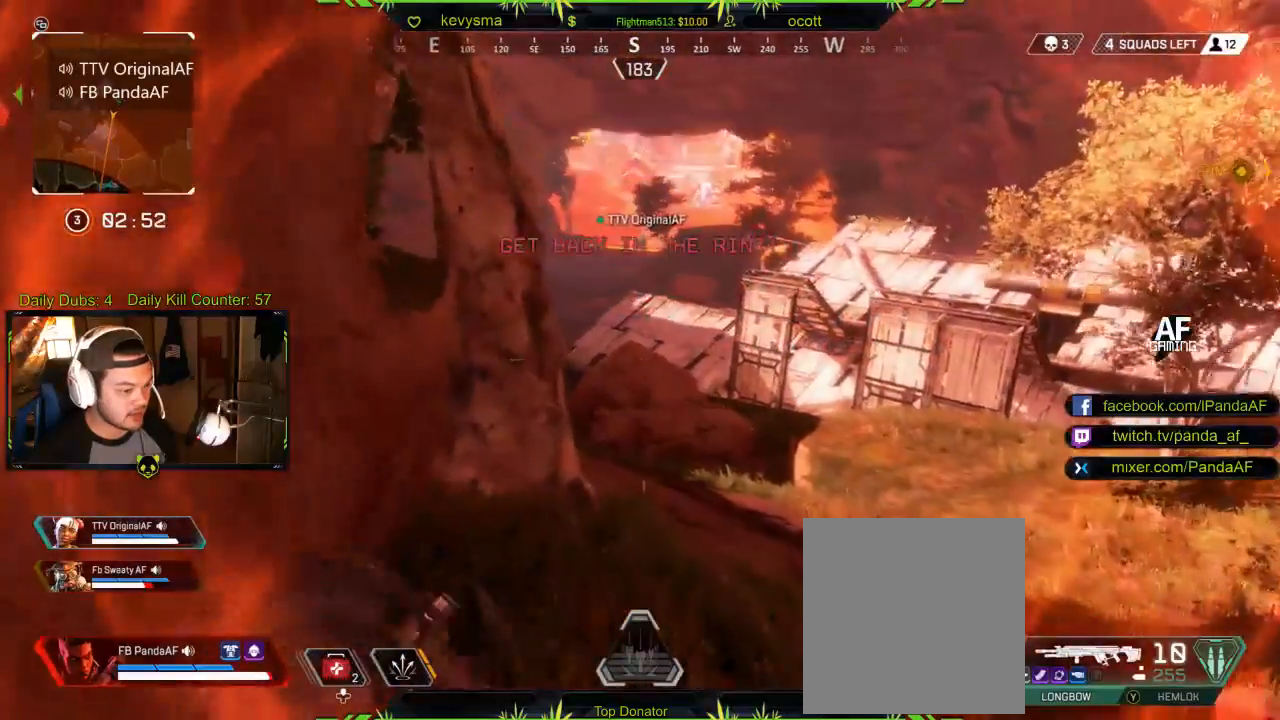
{"buttons": ["Y"], "left_stick": "up", "right_stick": "center", "events": [[33, "Y", "down"]]}
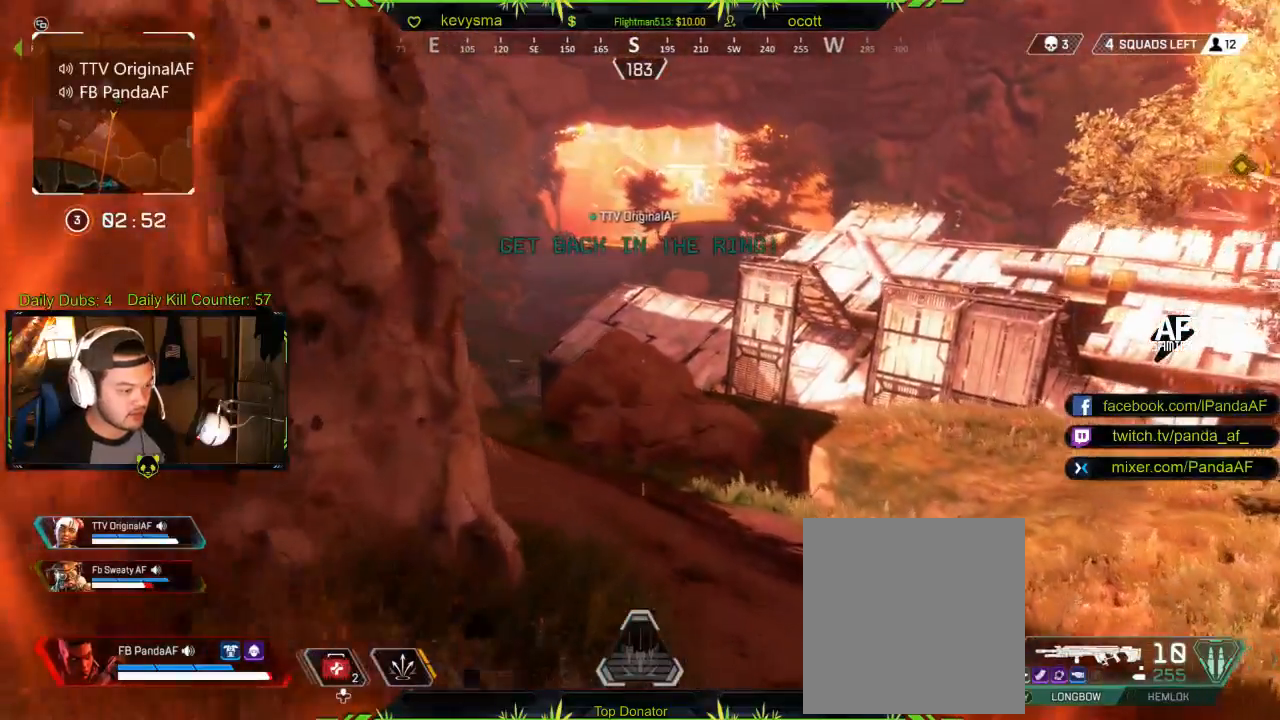
{"buttons": [], "left_stick": "up", "right_stick": "left", "events": [[167, "Y", "up"], [383, "right_stick", "left"]]}
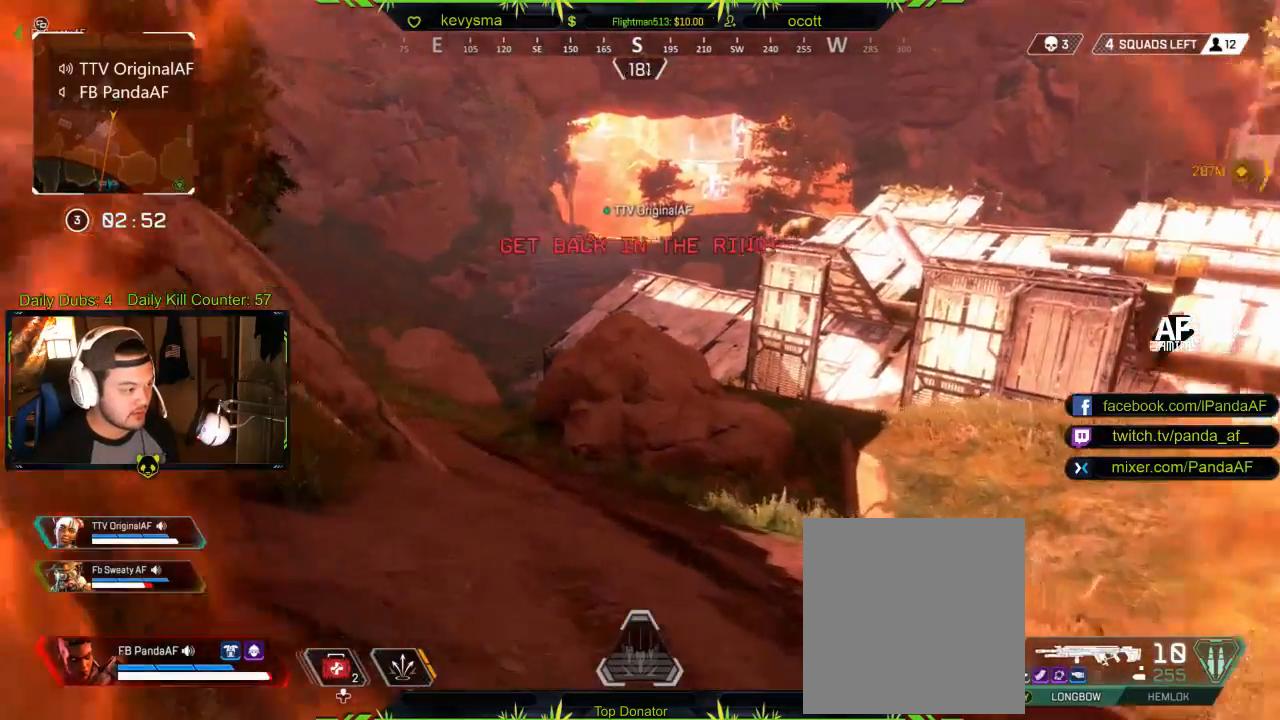
{"buttons": [], "left_stick": "up", "right_stick": "right", "events": [[33, "right_stick", "center"], [483, "right_stick", "right"]]}
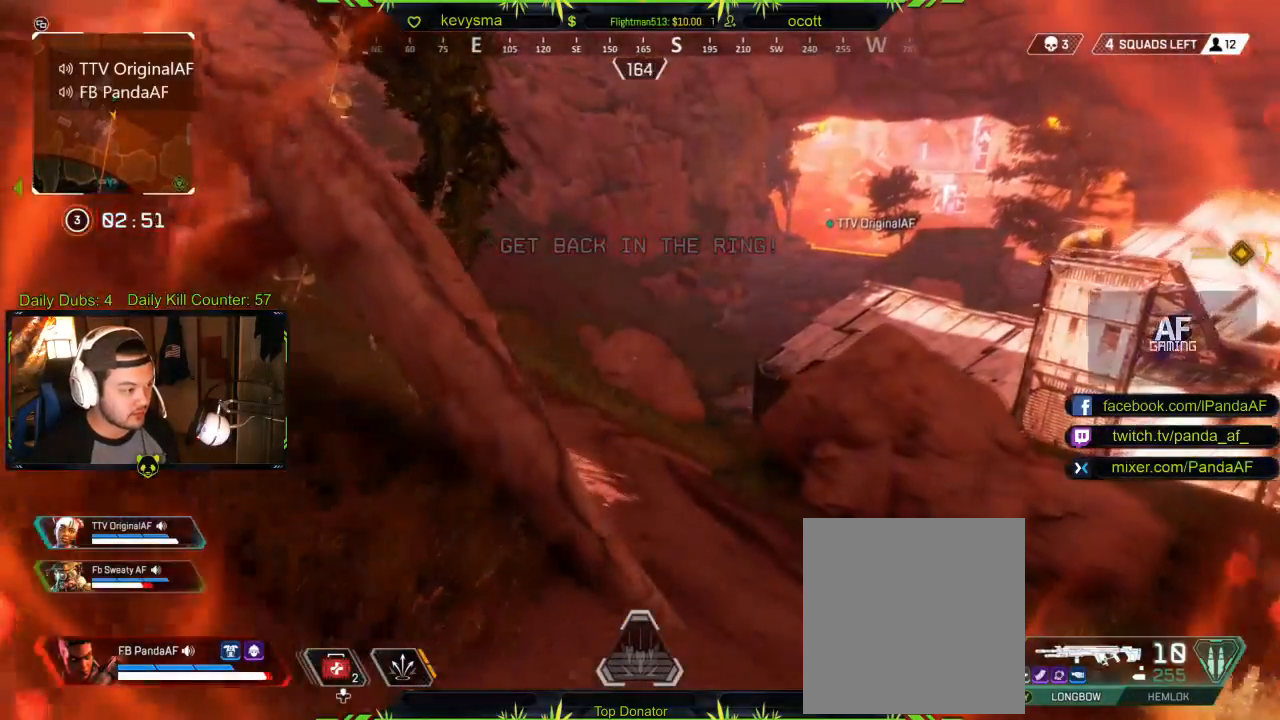
{"buttons": [], "left_stick": "up", "right_stick": "center", "events": [[100, "right_stick", "center"]]}
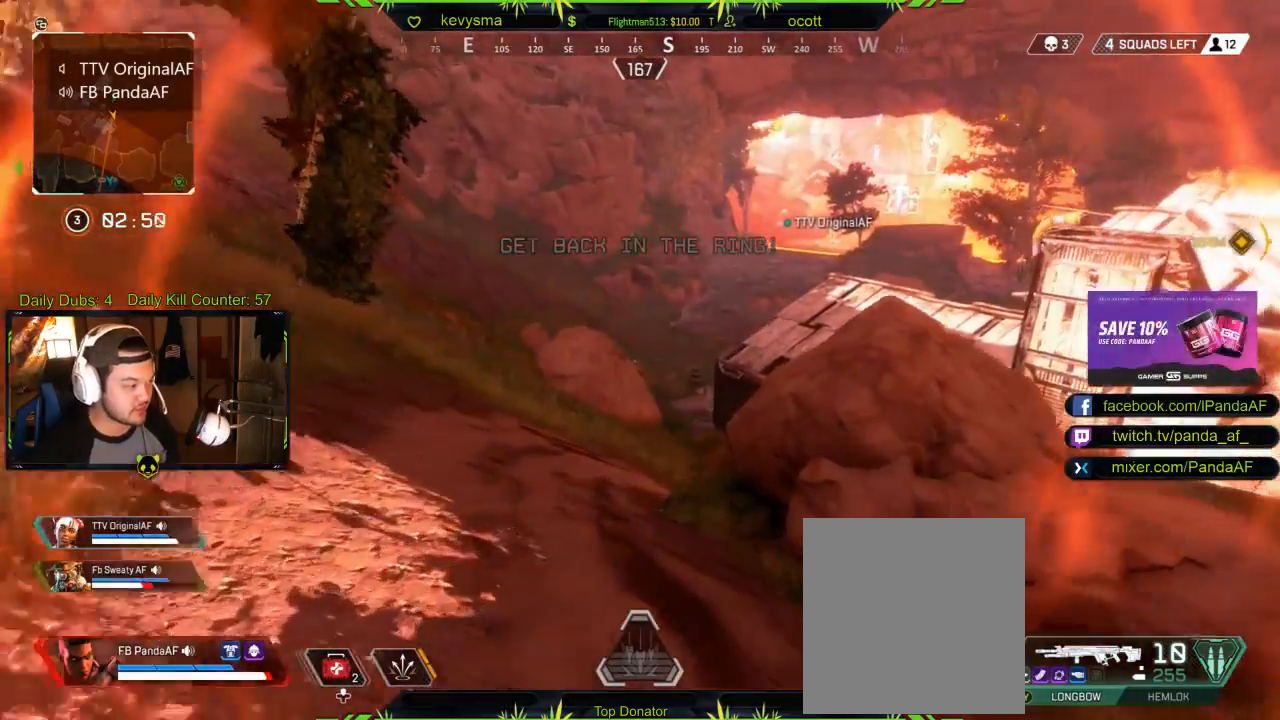
{"buttons": [], "left_stick": "up", "right_stick": "center", "events": []}
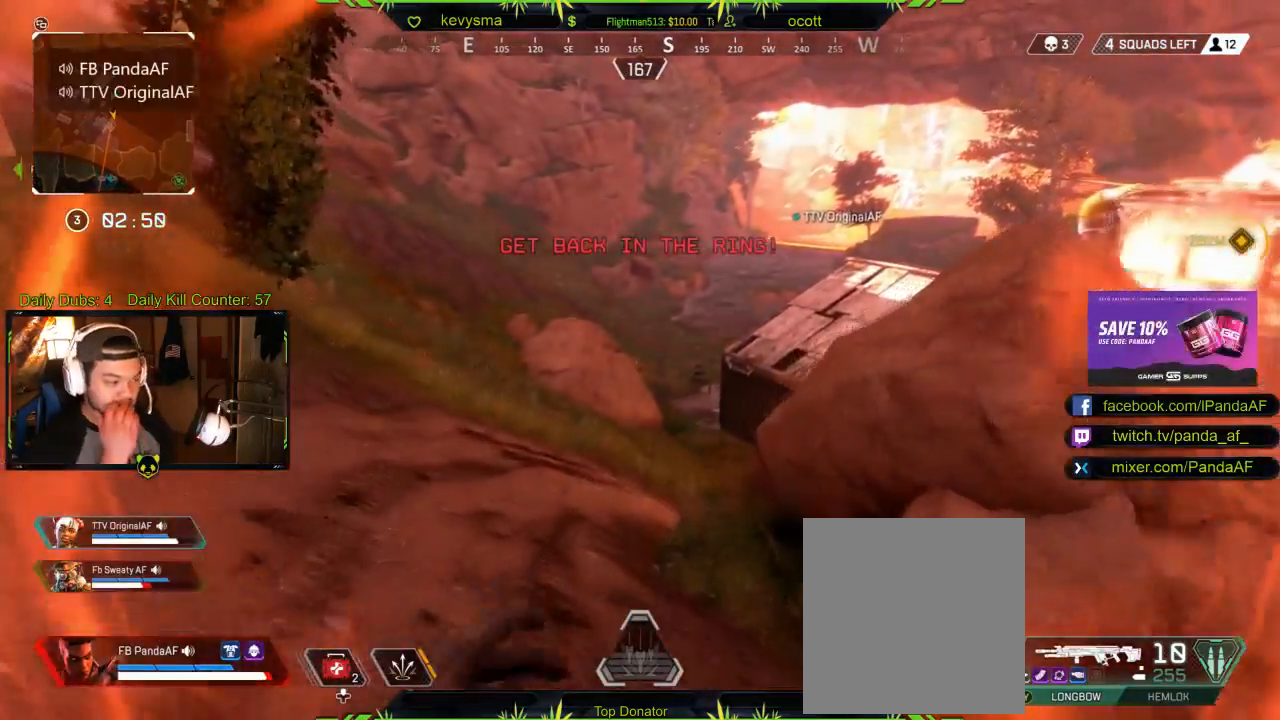
{"buttons": [], "left_stick": "up", "right_stick": "center", "events": []}
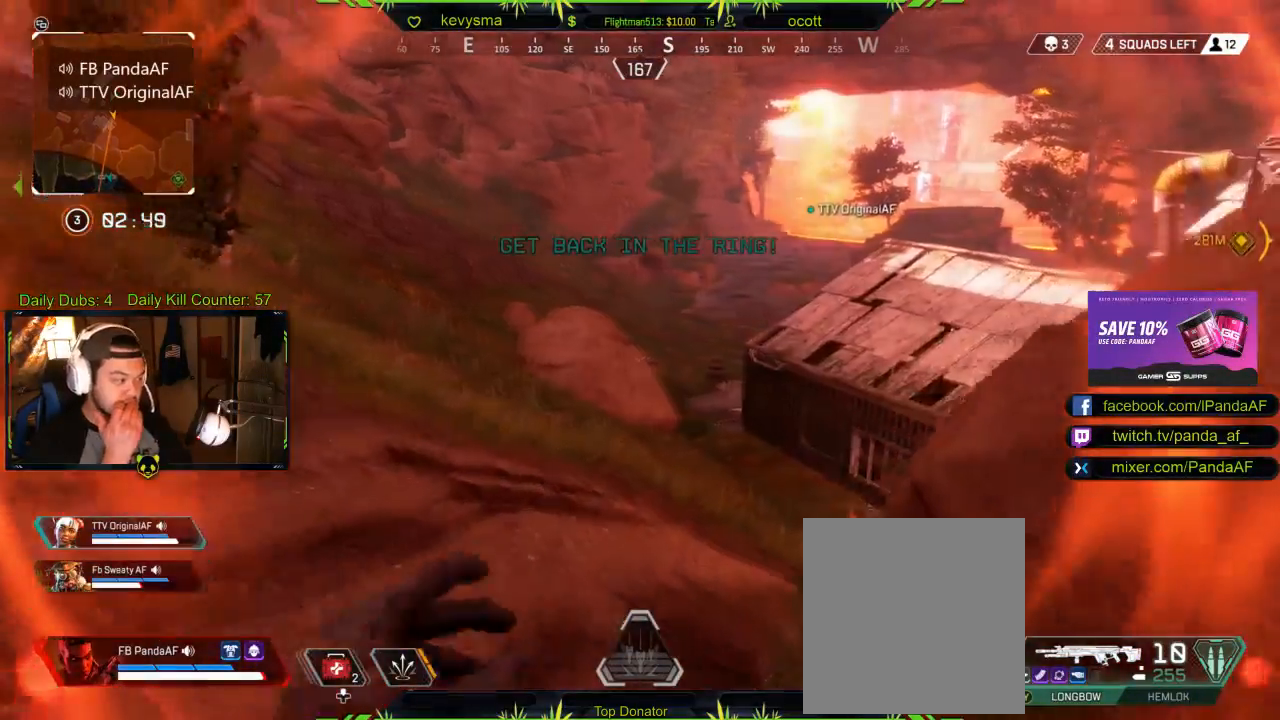
{"buttons": [], "left_stick": "up", "right_stick": "center", "events": []}
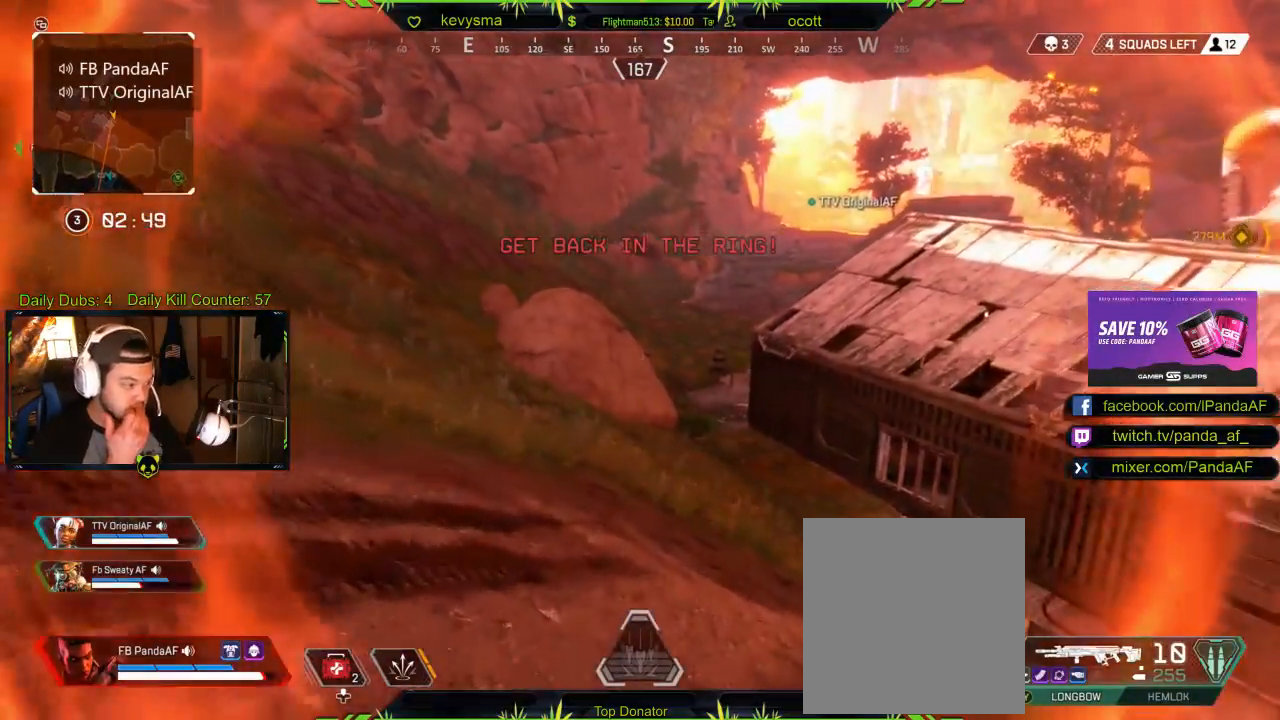
{"buttons": [], "left_stick": "up", "right_stick": "center", "events": []}
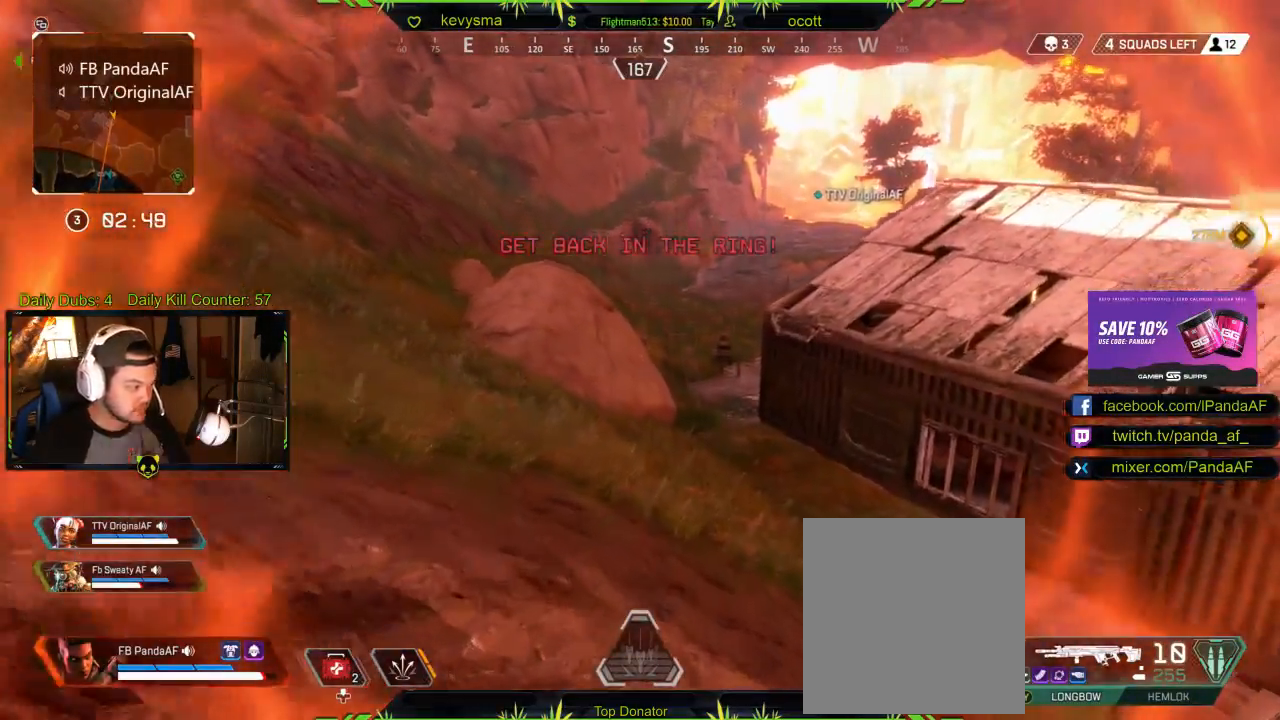
{"buttons": [], "left_stick": "up", "right_stick": "center", "events": []}
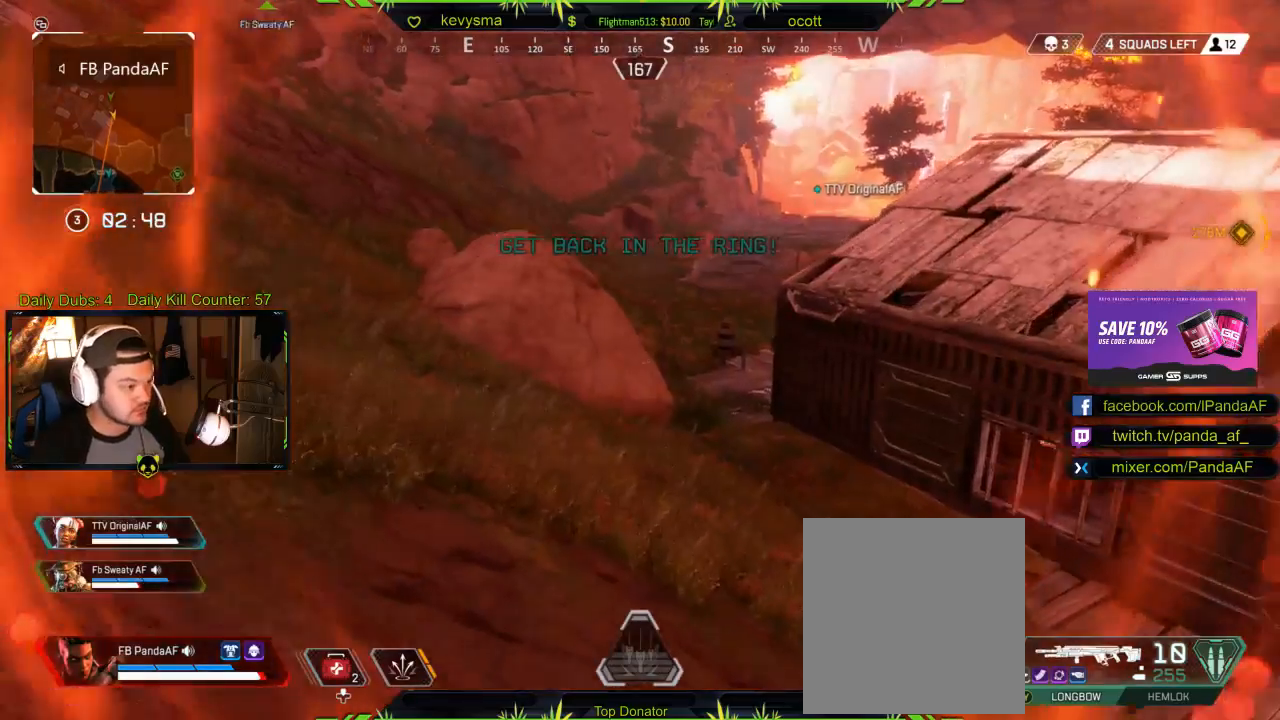
{"buttons": [], "left_stick": "up", "right_stick": "center"}
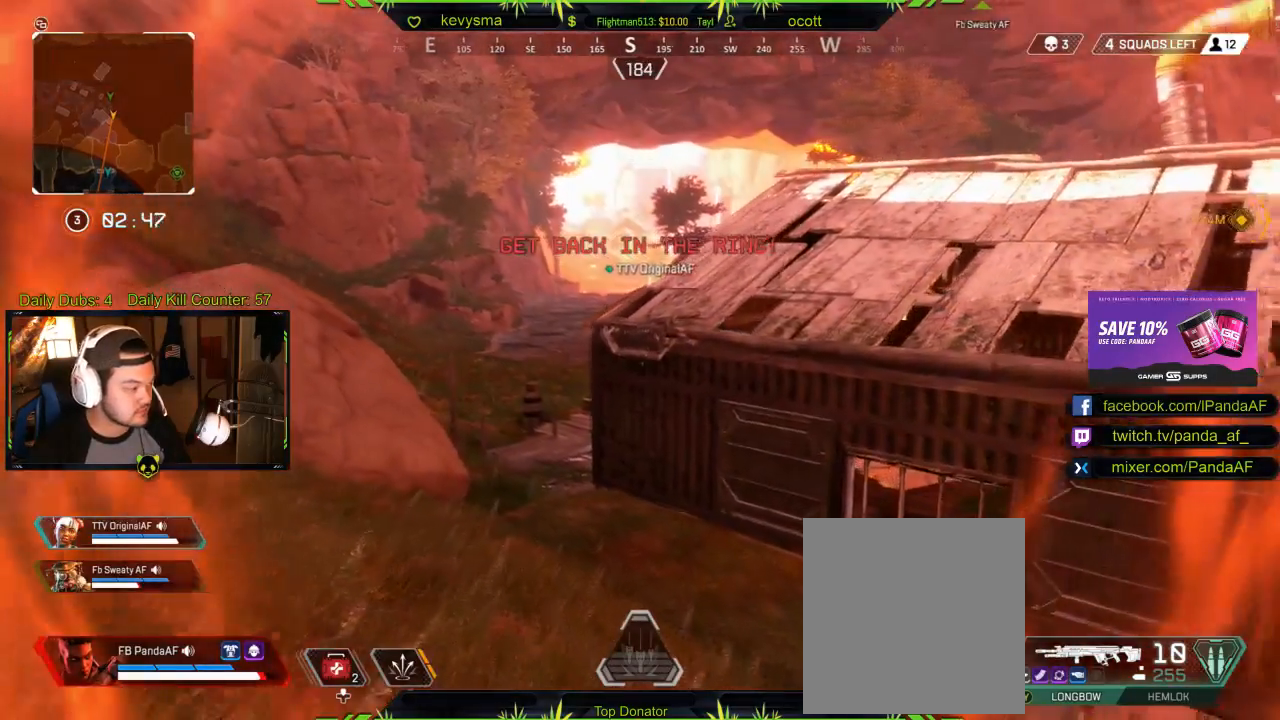
{"buttons": [], "left_stick": "up", "right_stick": "center", "events": [[217, "right_stick", "left"], [317, "right_stick", "center"]]}
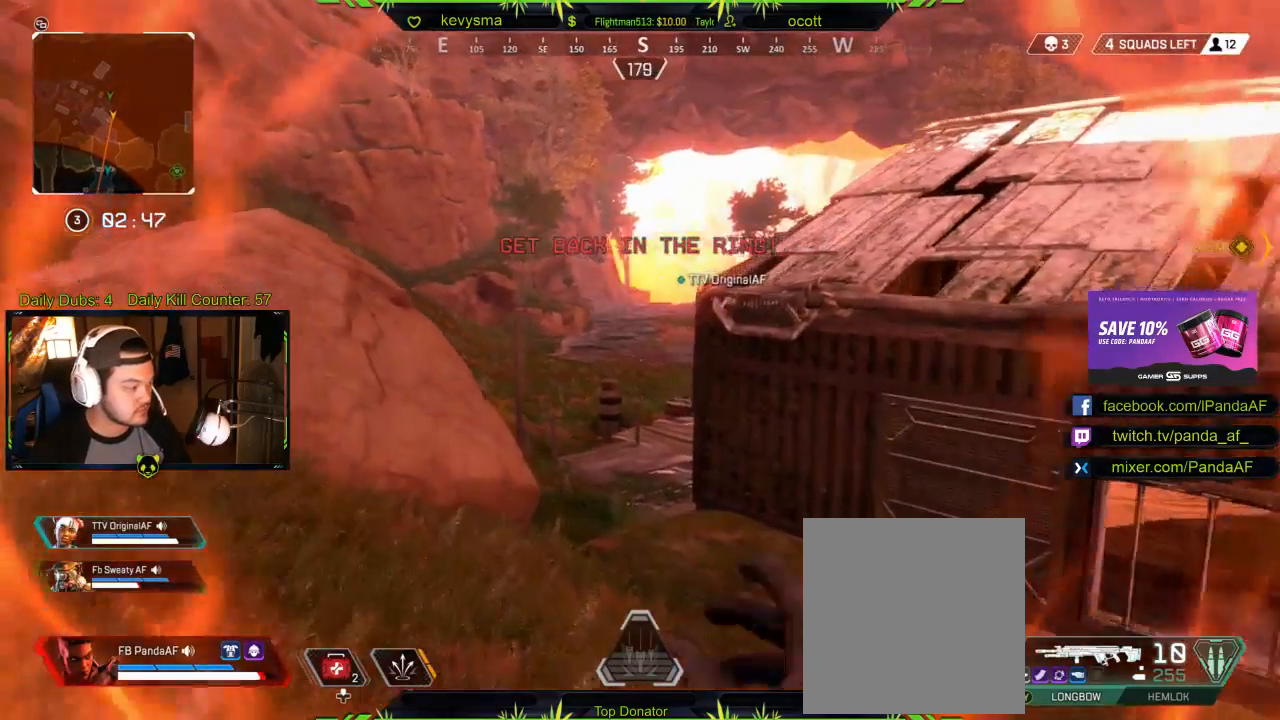
{"buttons": [], "left_stick": "up", "right_stick": "center", "events": []}
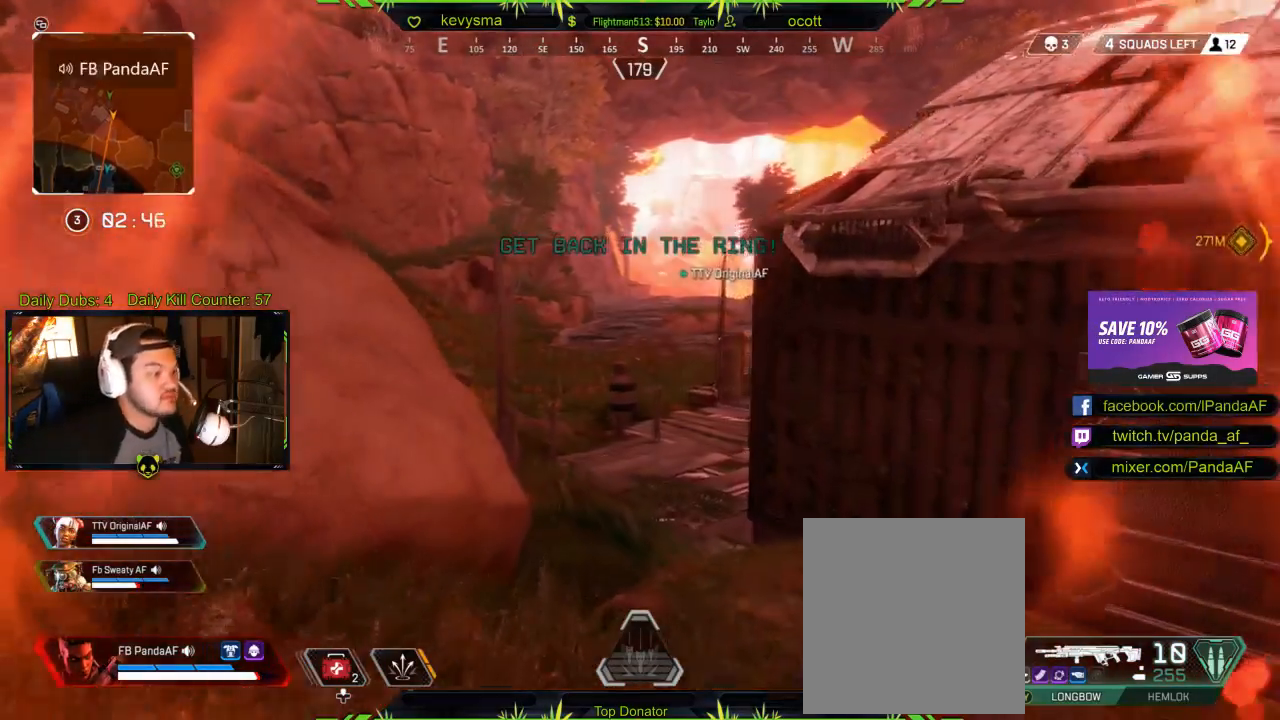
{"buttons": [], "left_stick": "up", "right_stick": "center", "events": []}
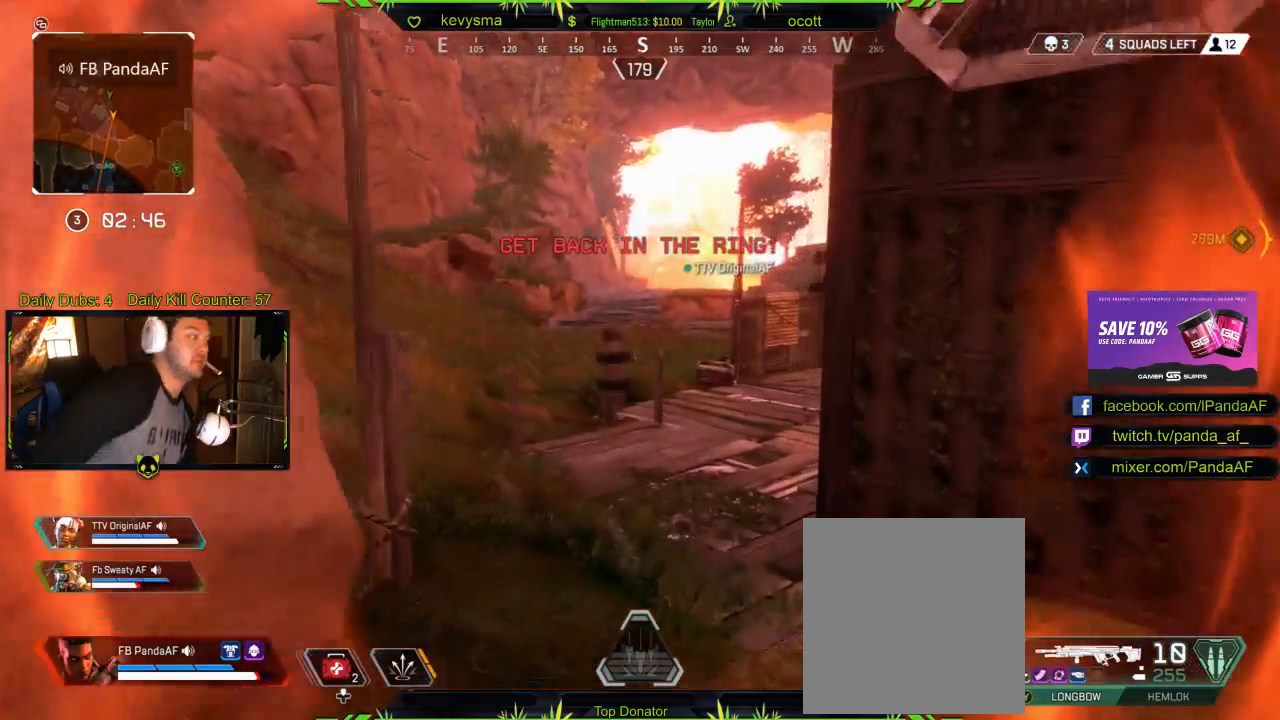
{"buttons": [], "left_stick": "up", "right_stick": "center", "events": []}
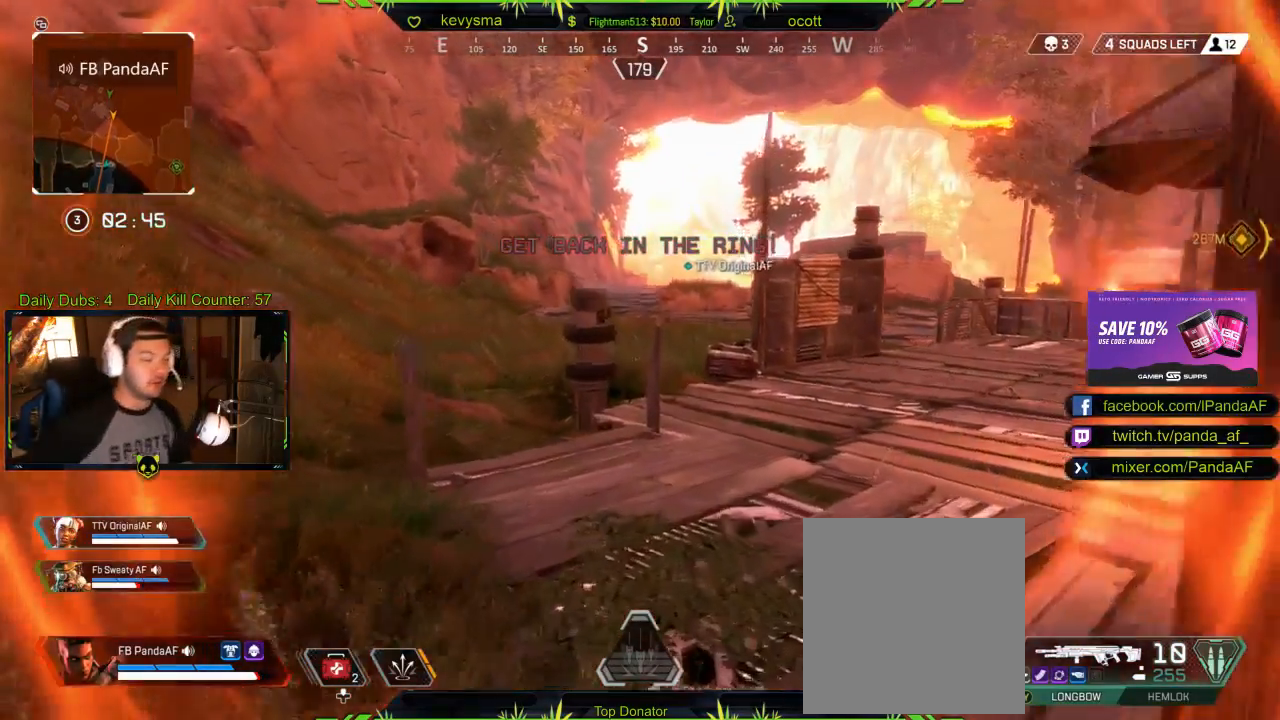
{"buttons": [], "left_stick": "up", "right_stick": "center", "events": []}
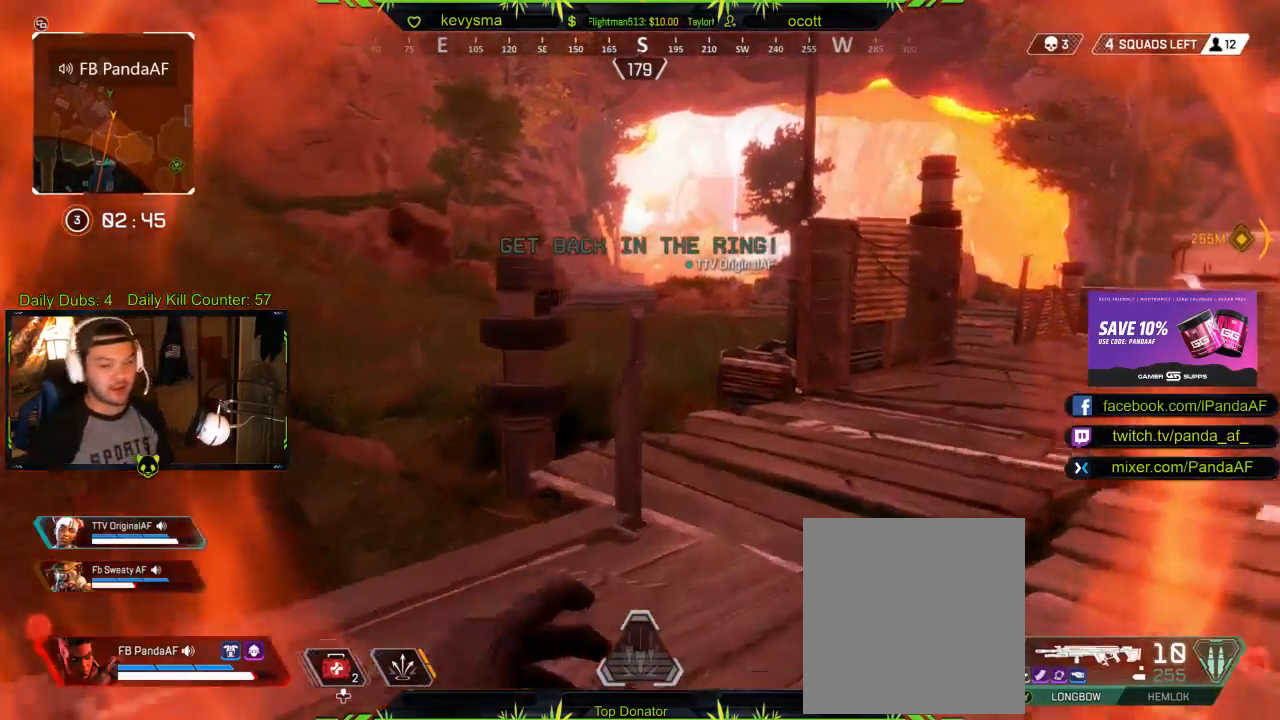
{"buttons": [], "left_stick": "up", "right_stick": "center", "events": []}
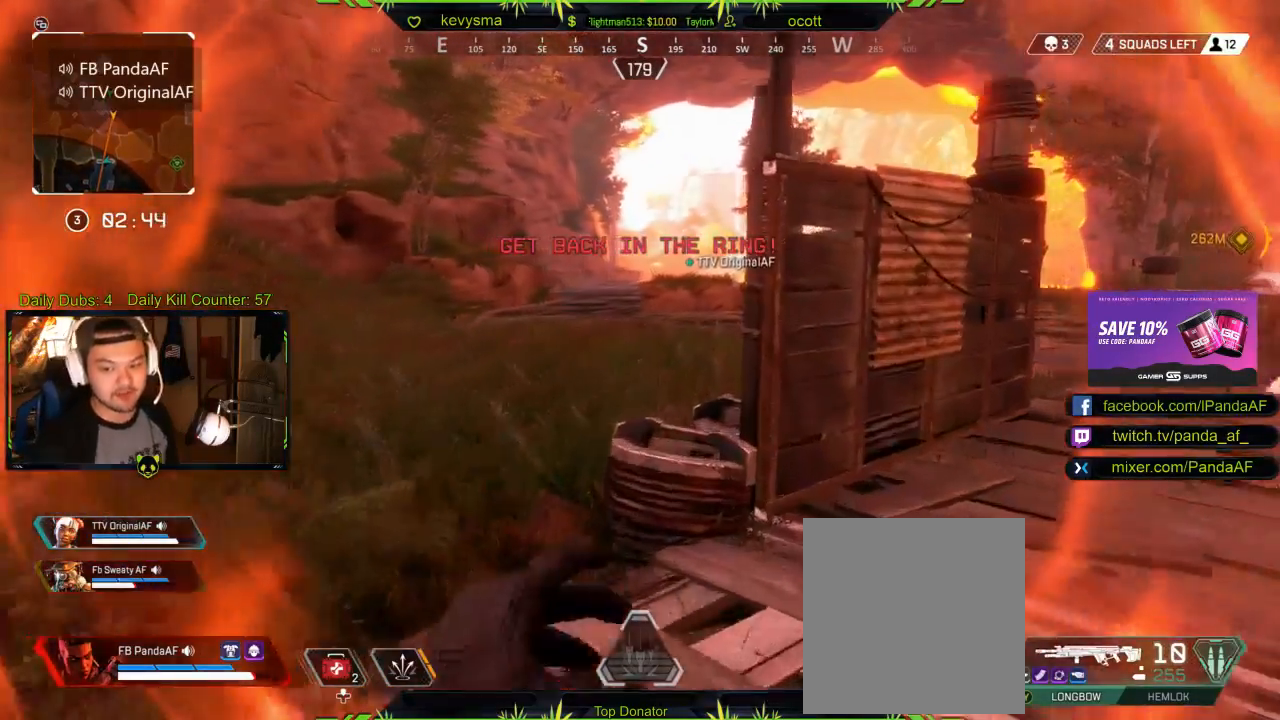
{"buttons": [], "left_stick": "up", "right_stick": "center", "events": []}
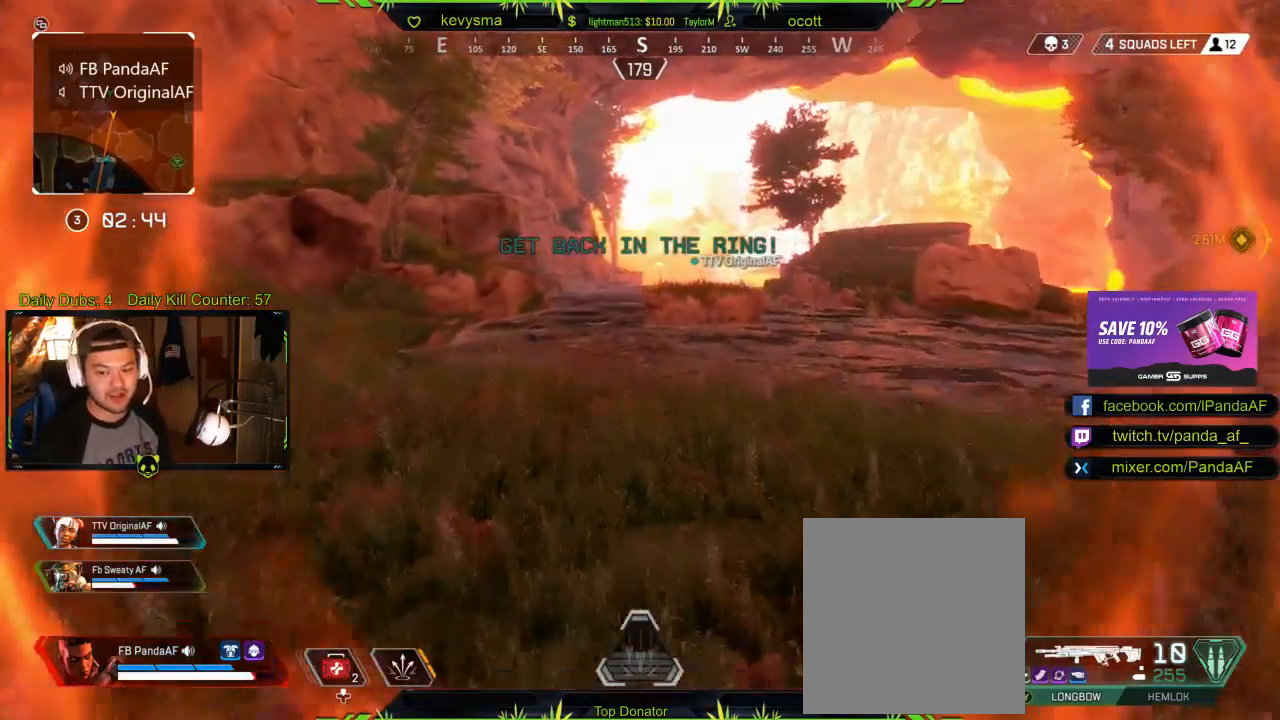
{"buttons": [], "left_stick": "up", "right_stick": "center", "events": []}
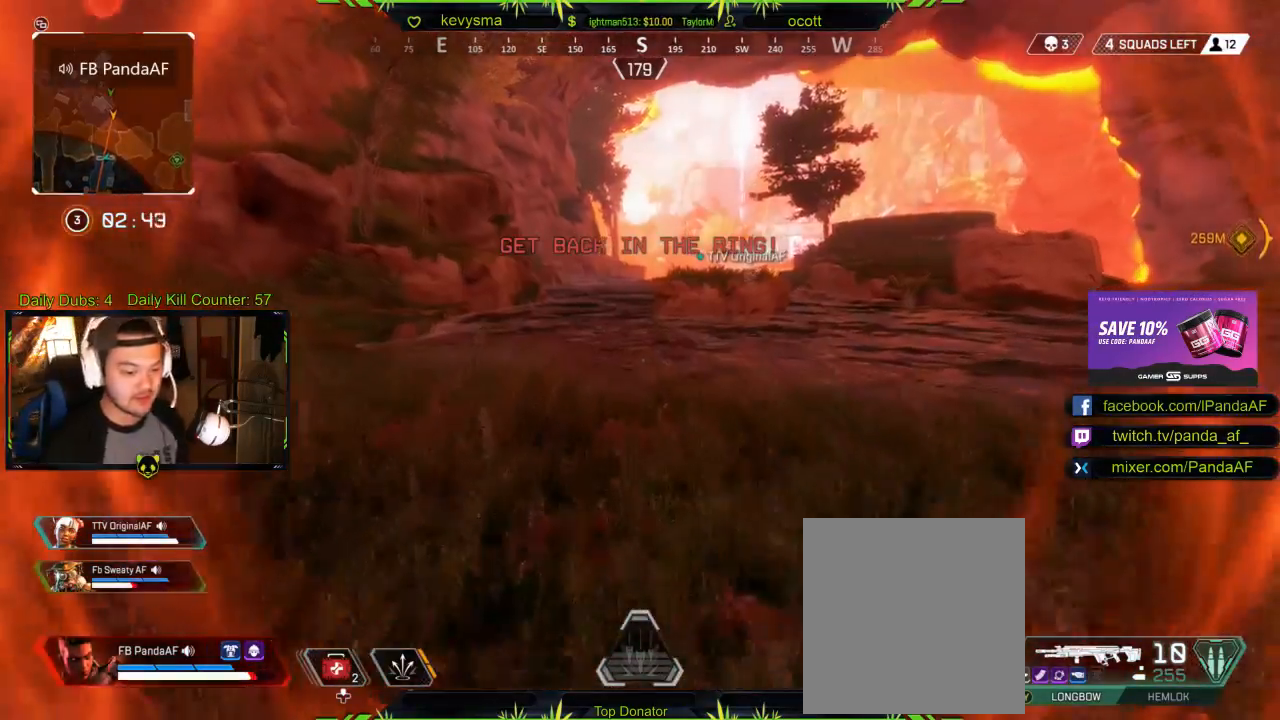
{"buttons": [], "left_stick": "up", "right_stick": "center", "events": [[283, "right_stick", "right"], [400, "right_stick", "center"]]}
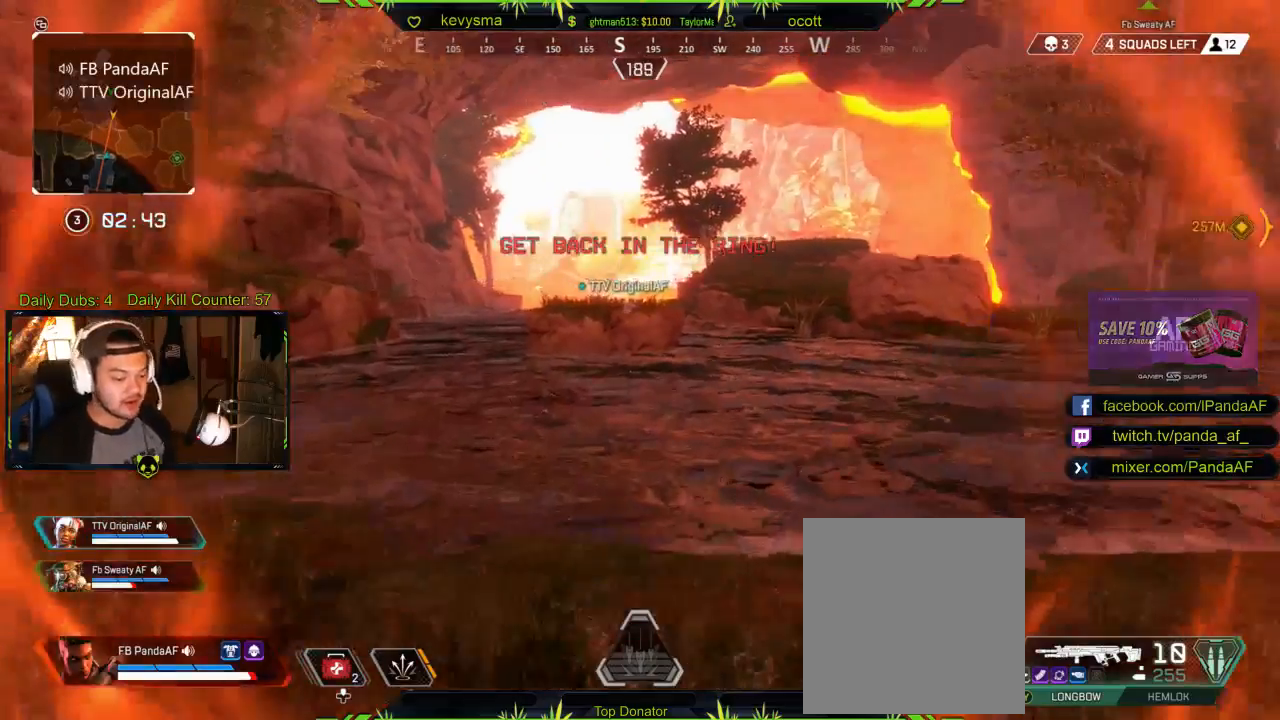
{"buttons": [], "left_stick": "up", "right_stick": "center", "events": []}